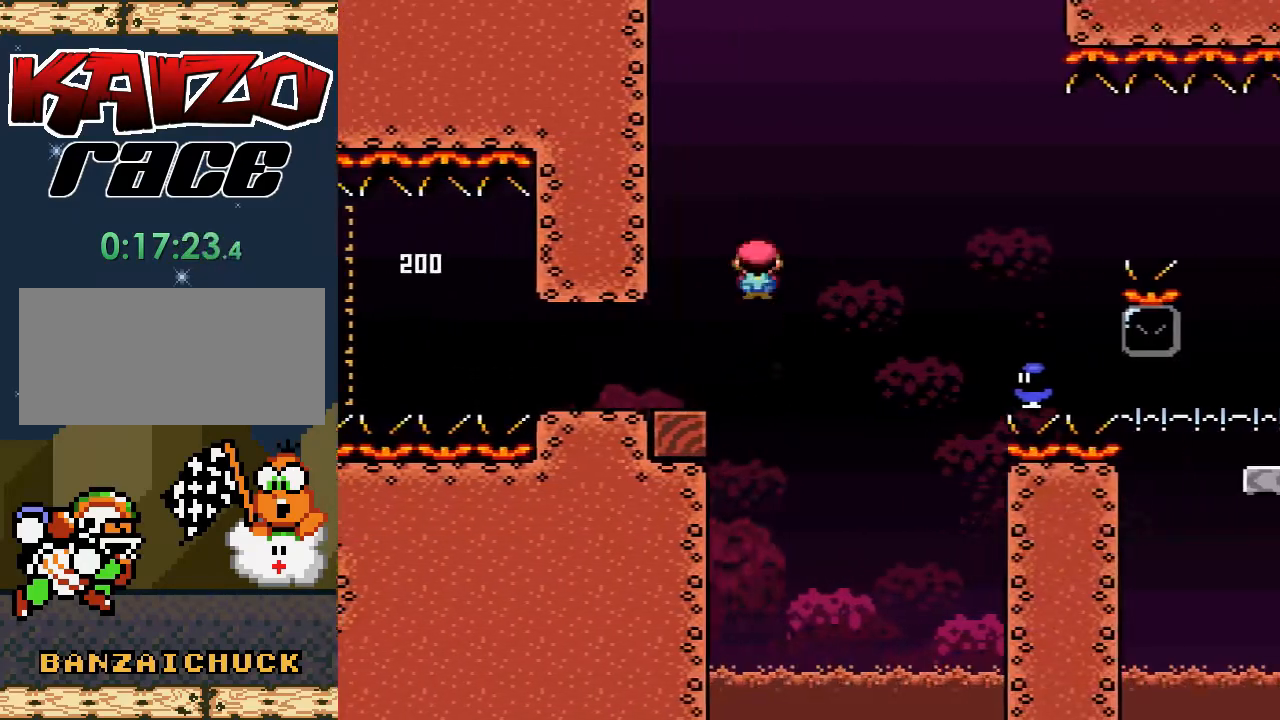
Gameplay with a controller (Nintendo layout); each line is a JSON object with the inputs held at the frame after it. "events" lists button and stick changes between this image and that frame as [ms after this image, input, new state], when the widget could be followed in between. Not read: L3 R3.
{"buttons": ["A", "X", "DPAD_RIGHT"], "events": [[133, "A", "up"], [433, "A", "down"]]}
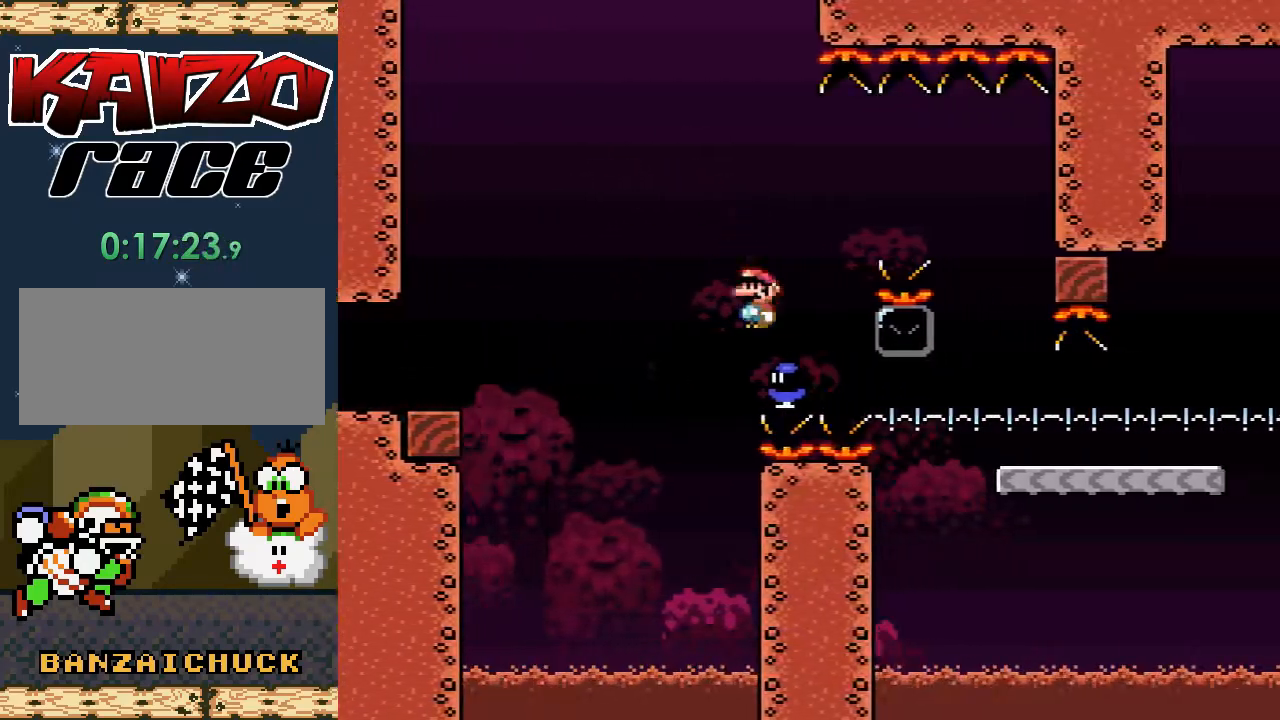
{"buttons": ["X", "DPAD_LEFT"], "events": [[117, "A", "up"], [333, "DPAD_RIGHT", "up"], [383, "DPAD_LEFT", "down"]]}
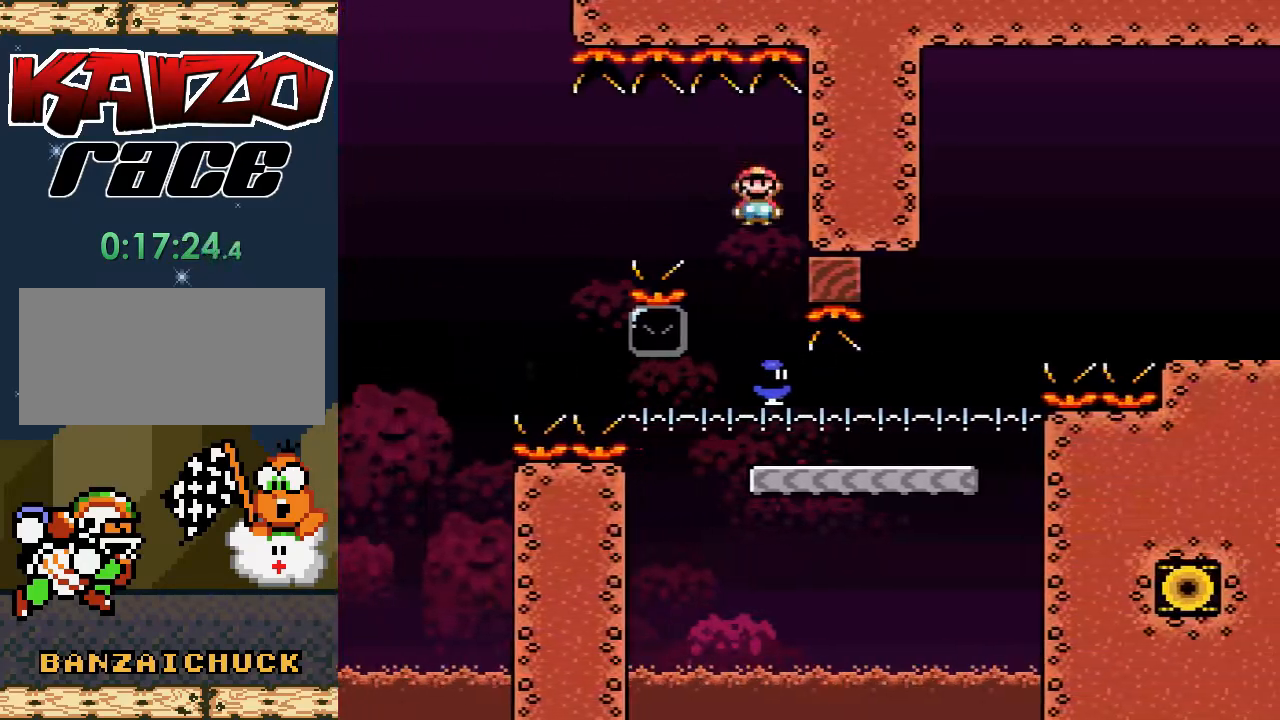
{"buttons": ["X", "DPAD_RIGHT"], "events": [[67, "DPAD_LEFT", "up"], [83, "DPAD_RIGHT", "down"]]}
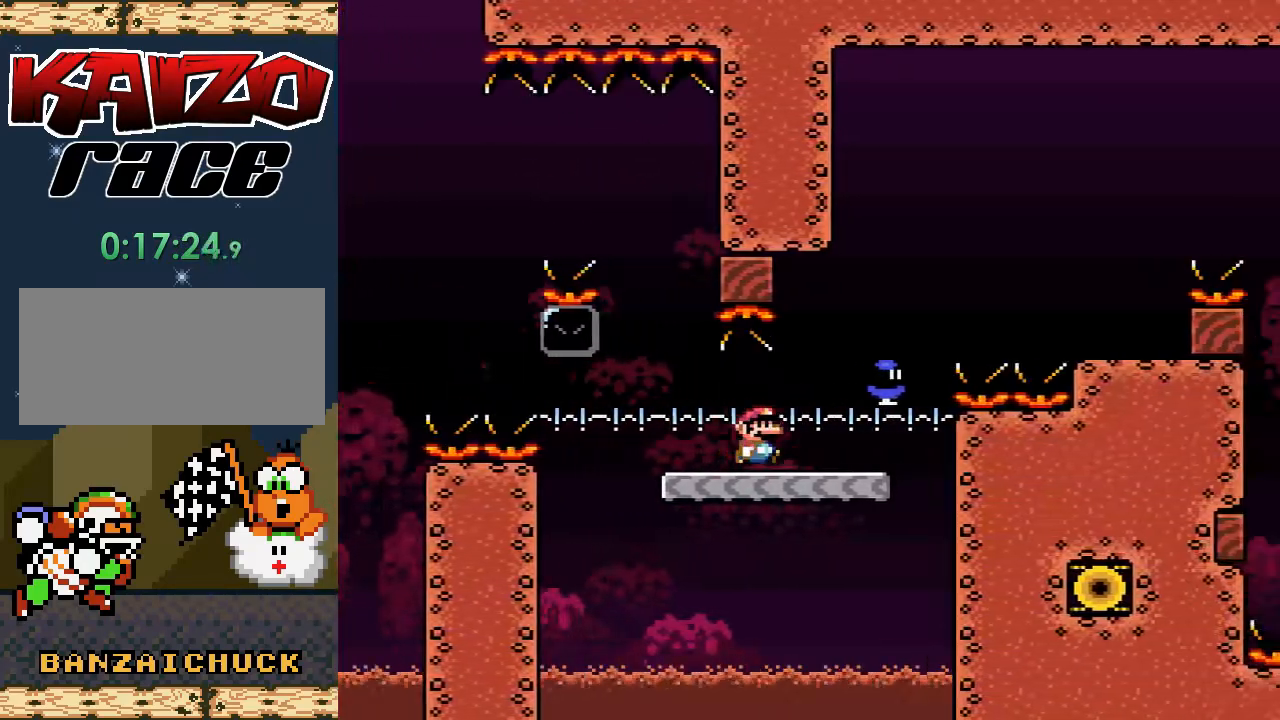
{"buttons": ["X"], "events": [[83, "A", "down"], [450, "A", "up"], [483, "DPAD_RIGHT", "up"]]}
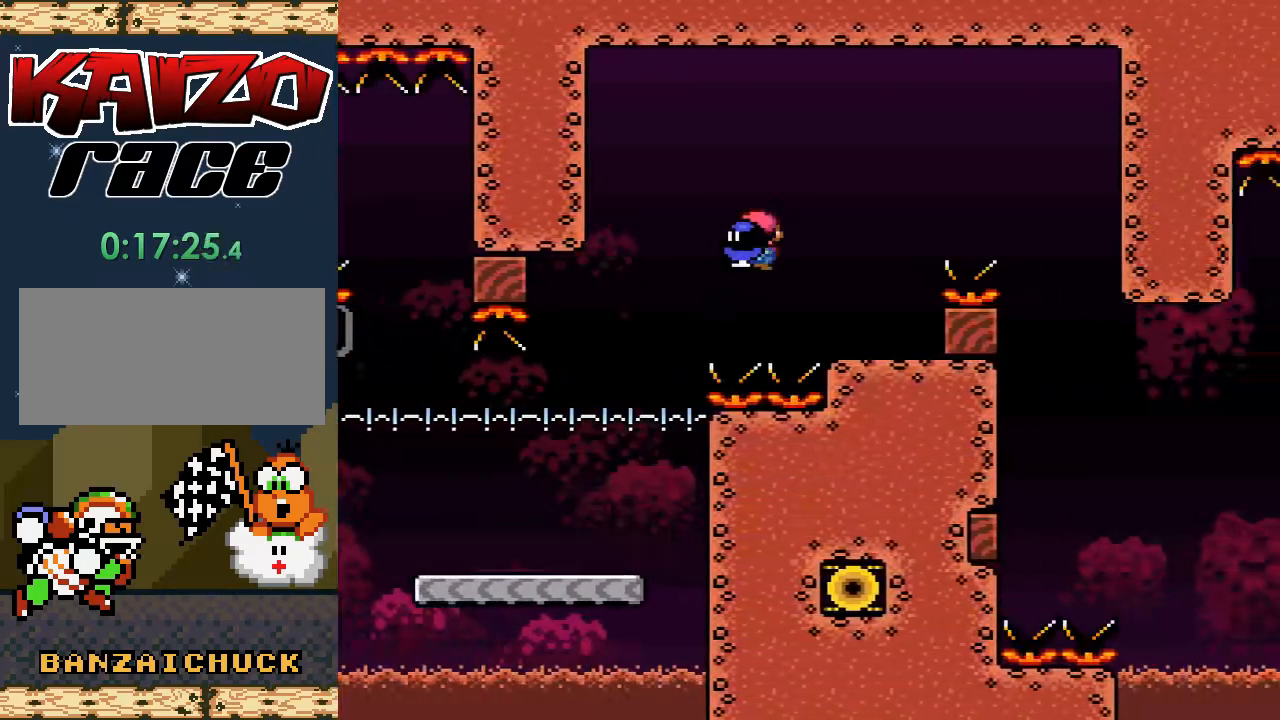
{"buttons": ["A", "X", "DPAD_RIGHT"], "events": [[100, "DPAD_LEFT", "down"], [267, "DPAD_LEFT", "up"], [283, "A", "down"], [383, "DPAD_RIGHT", "down"]]}
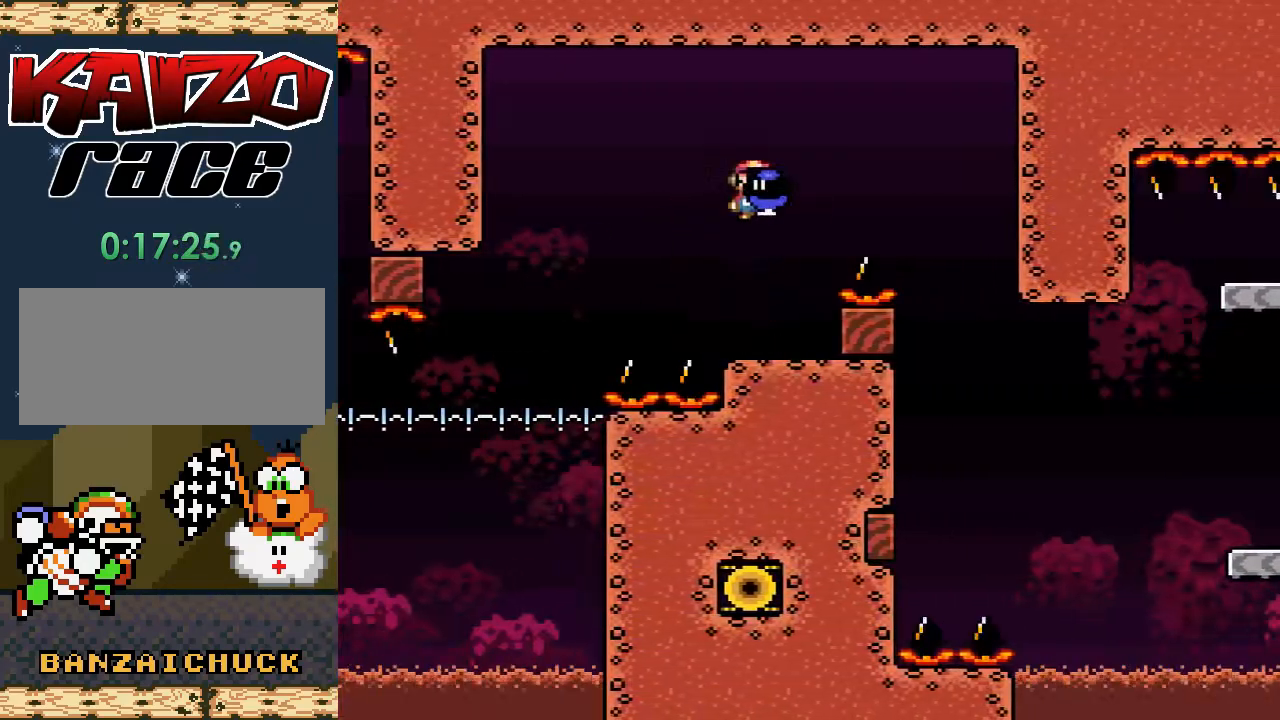
{"buttons": ["X", "DPAD_LEFT"], "events": [[117, "X", "up"], [133, "DPAD_RIGHT", "up"], [200, "DPAD_LEFT", "down"], [300, "X", "down"], [400, "A", "up"]]}
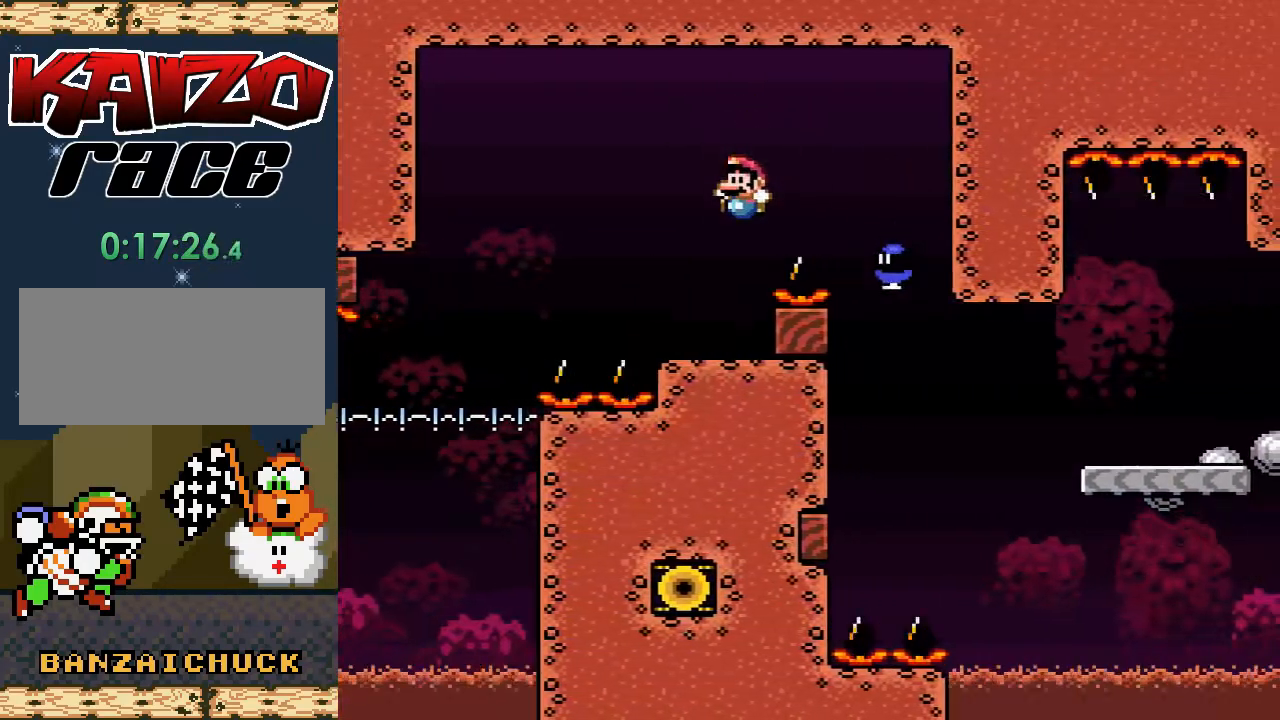
{"buttons": ["A", "X", "DPAD_RIGHT"], "events": [[17, "DPAD_LEFT", "up"], [133, "DPAD_RIGHT", "down"], [250, "A", "down"]]}
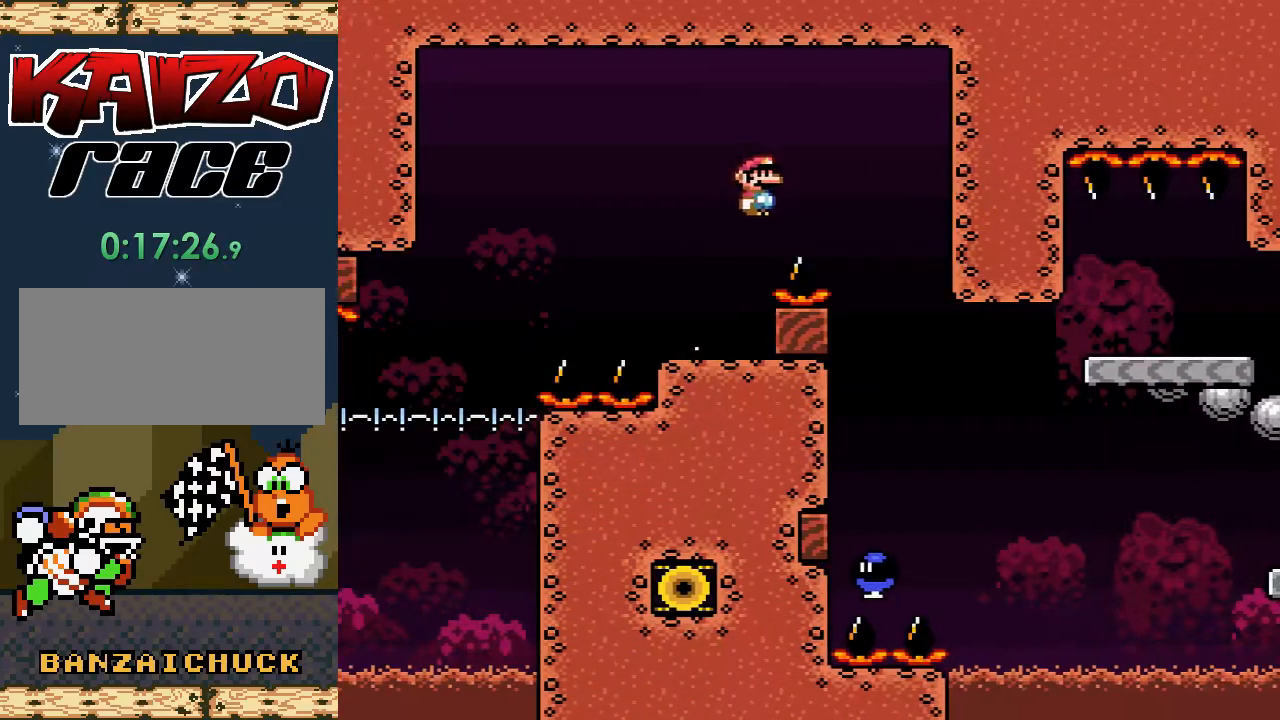
{"buttons": ["A", "X"], "events": [[100, "DPAD_RIGHT", "up"], [117, "A", "up"], [217, "DPAD_LEFT", "down"], [367, "A", "down"], [367, "DPAD_LEFT", "up"]]}
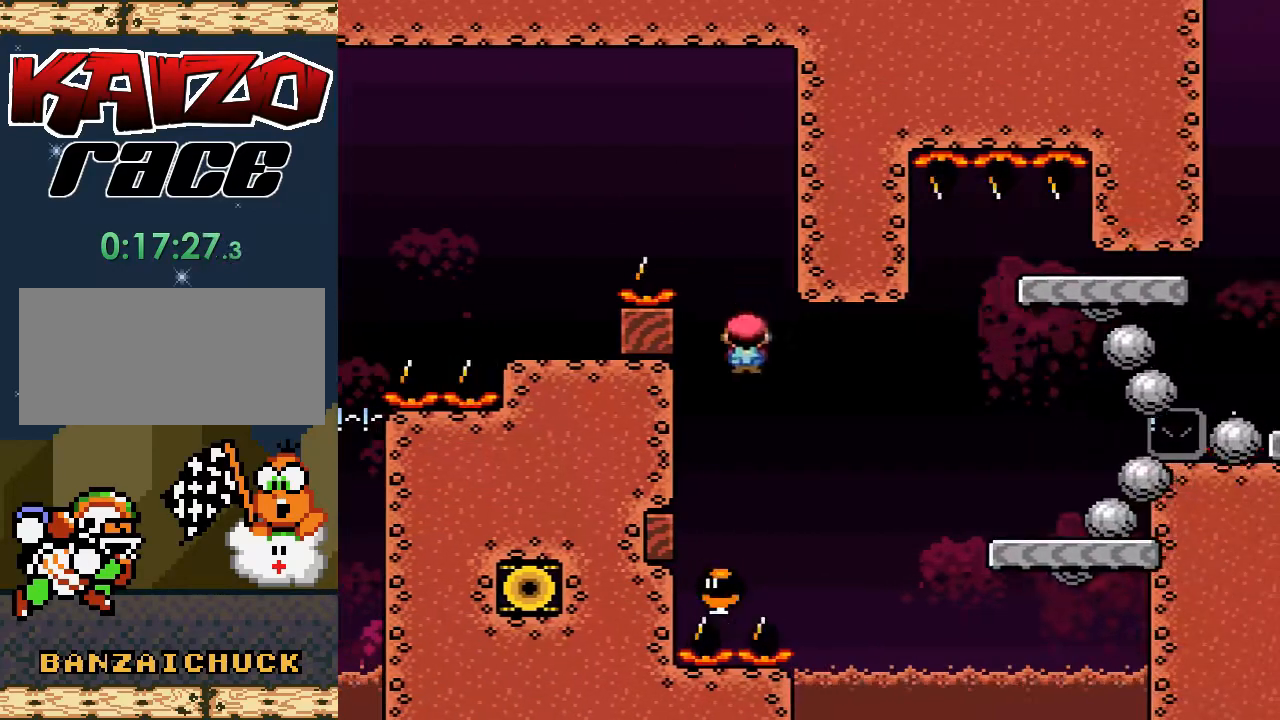
{"buttons": ["A", "X", "DPAD_RIGHT"], "events": [[117, "DPAD_RIGHT", "down"]]}
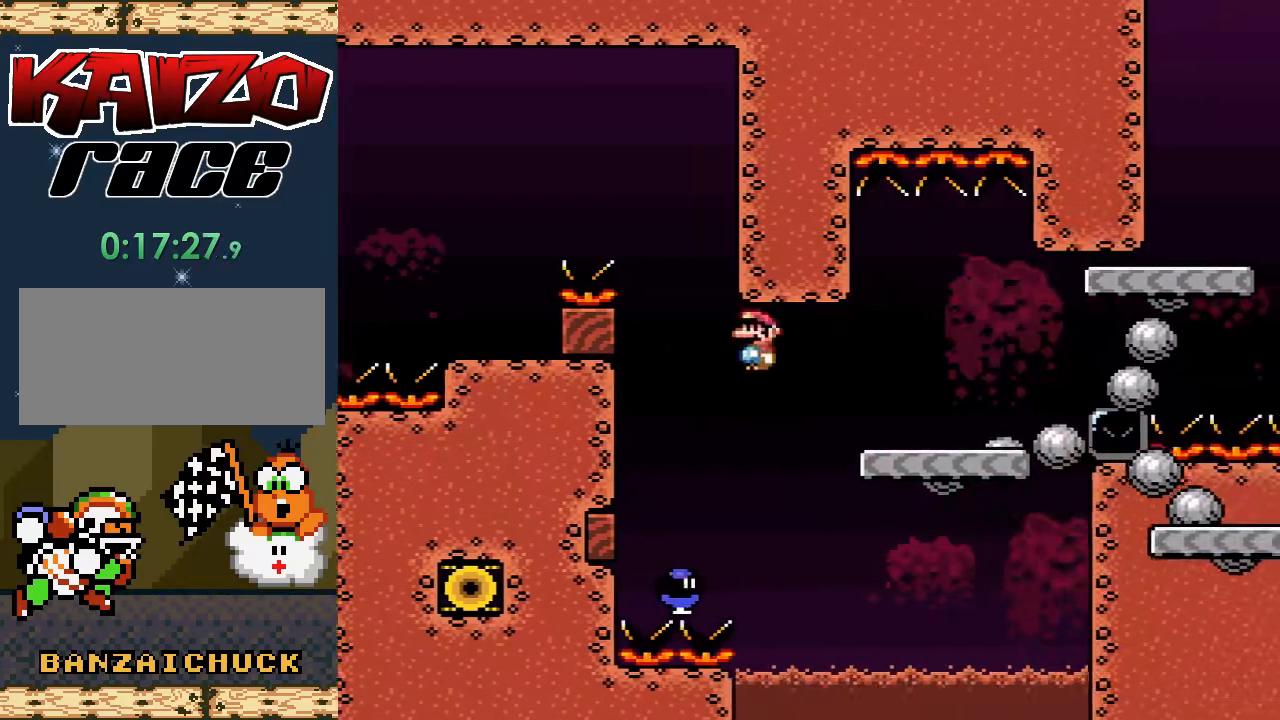
{"buttons": ["A", "X", "DPAD_RIGHT"], "events": []}
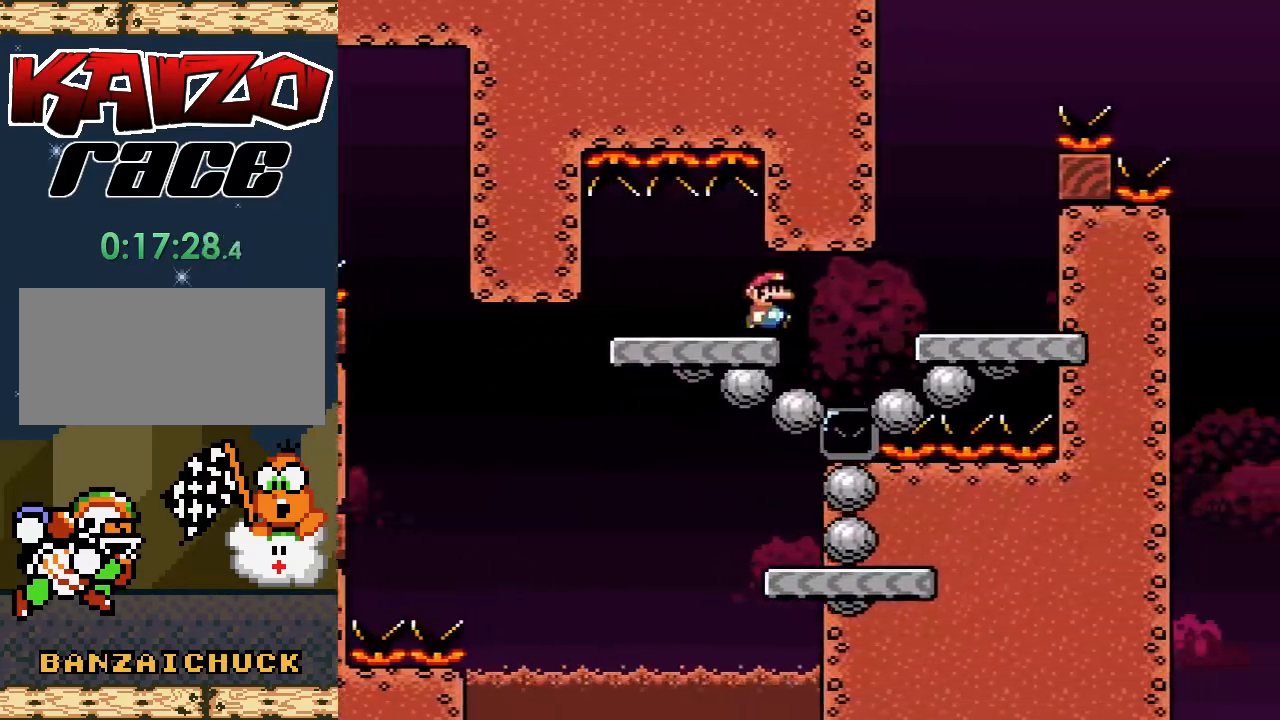
{"buttons": ["A", "X"], "events": [[167, "A", "up"], [283, "A", "down"], [283, "DPAD_RIGHT", "up"], [333, "DPAD_LEFT", "down"], [450, "DPAD_LEFT", "up"]]}
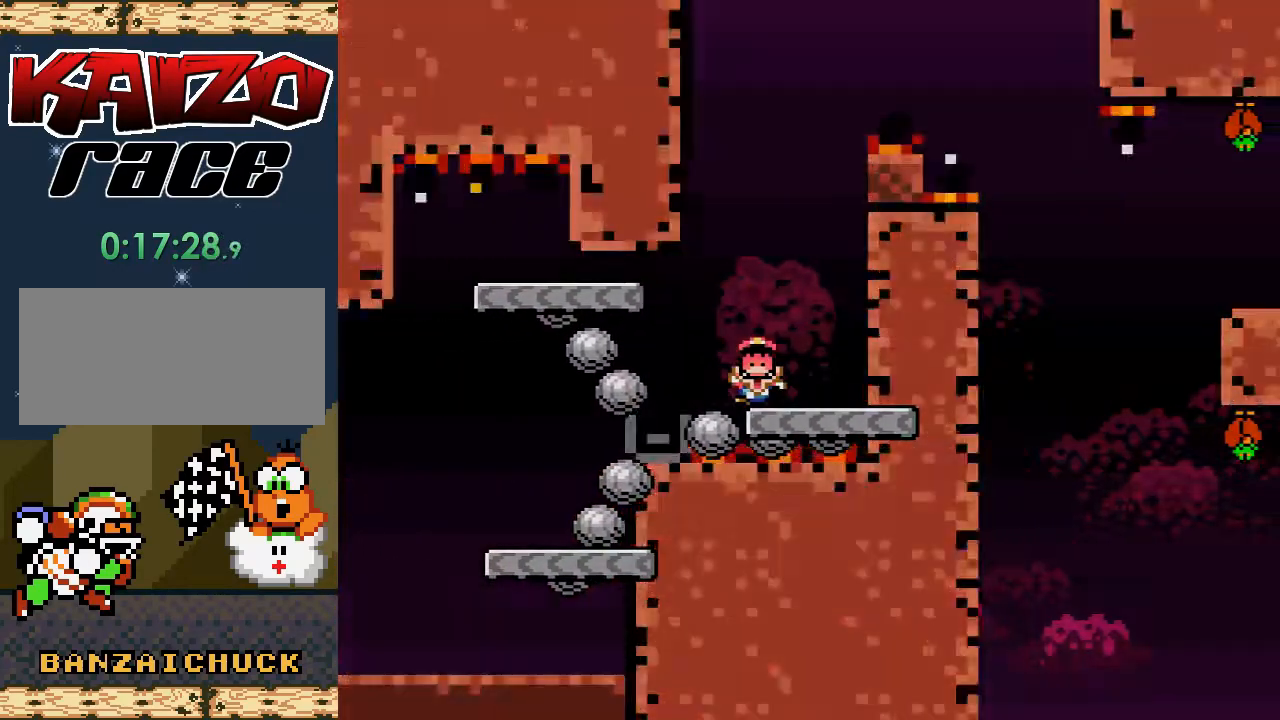
{"buttons": [], "events": [[33, "DPAD_LEFT", "down"], [183, "A", "up"], [200, "DPAD_LEFT", "up"], [333, "A", "down"], [350, "X", "up"], [433, "A", "up"]]}
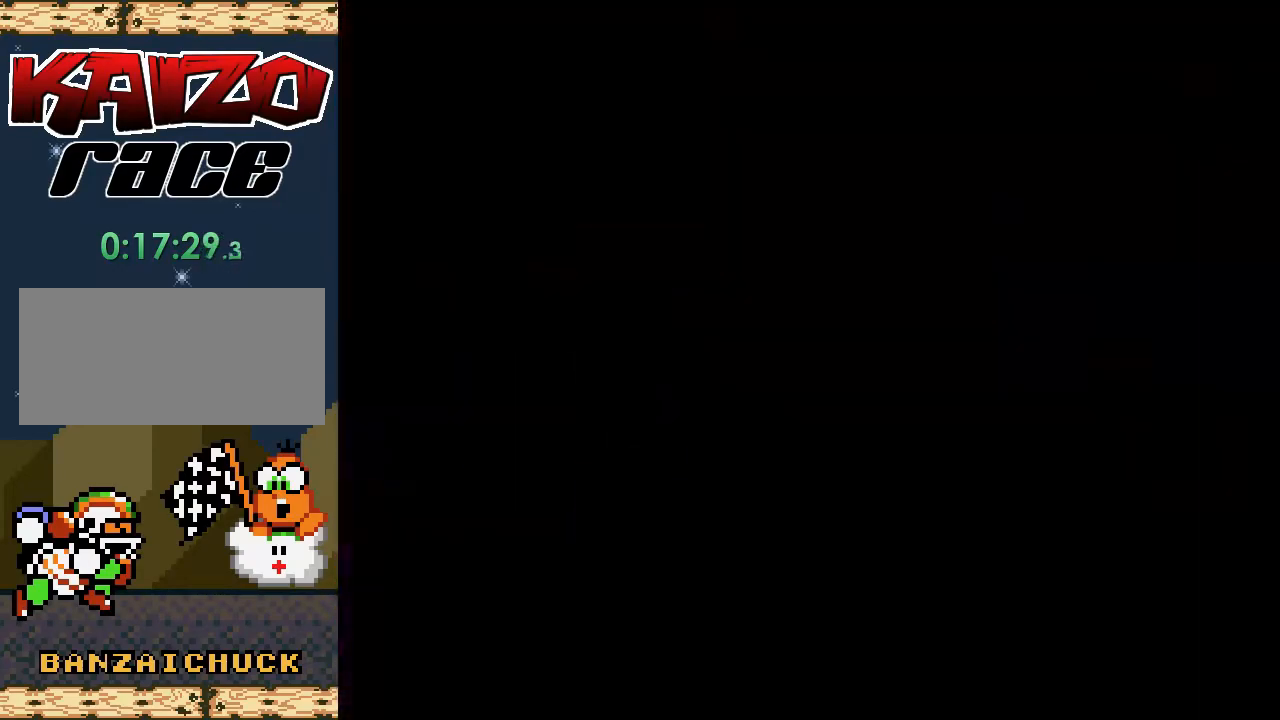
{"buttons": [], "events": []}
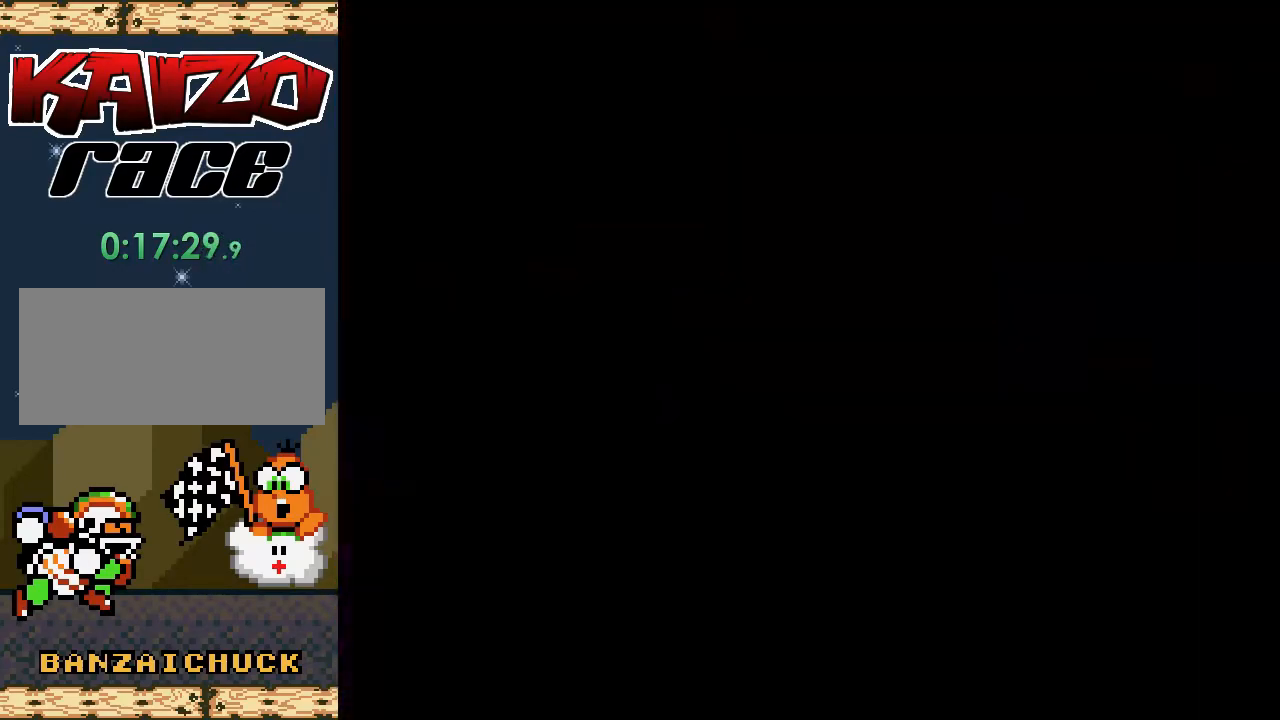
{"buttons": ["X"], "events": [[33, "X", "down"]]}
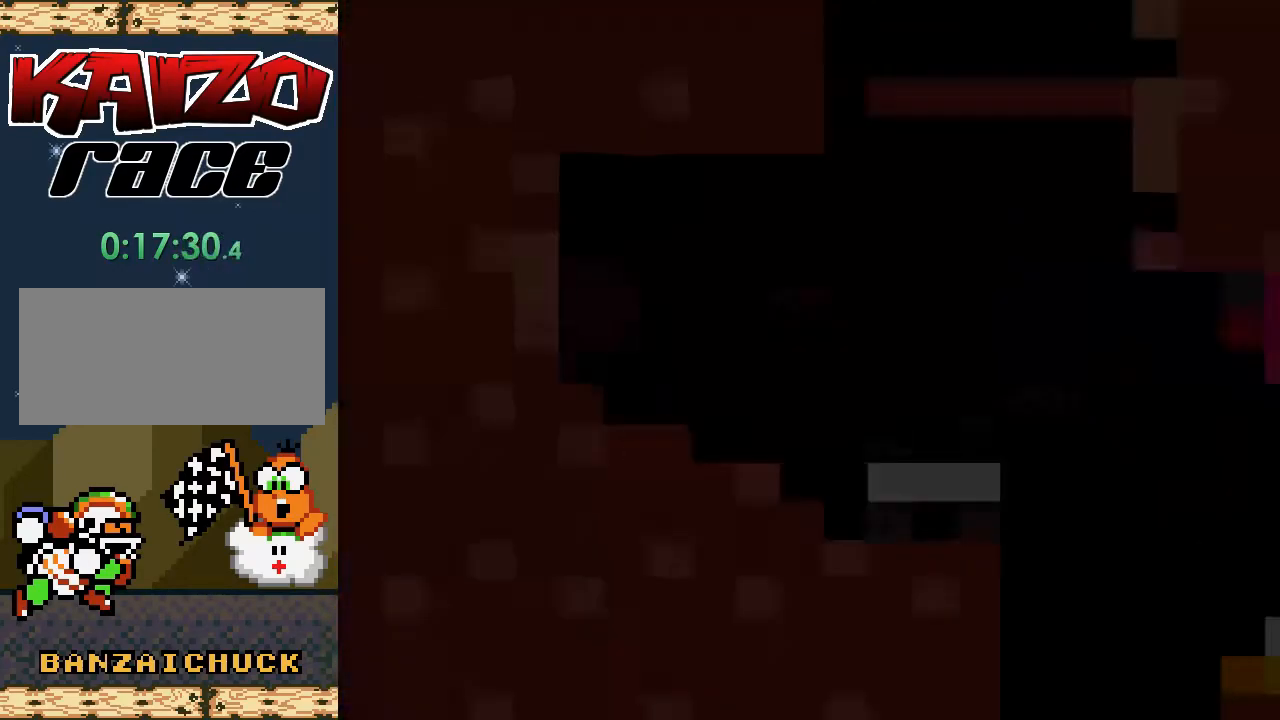
{"buttons": ["X", "DPAD_RIGHT"], "events": [[333, "DPAD_RIGHT", "down"]]}
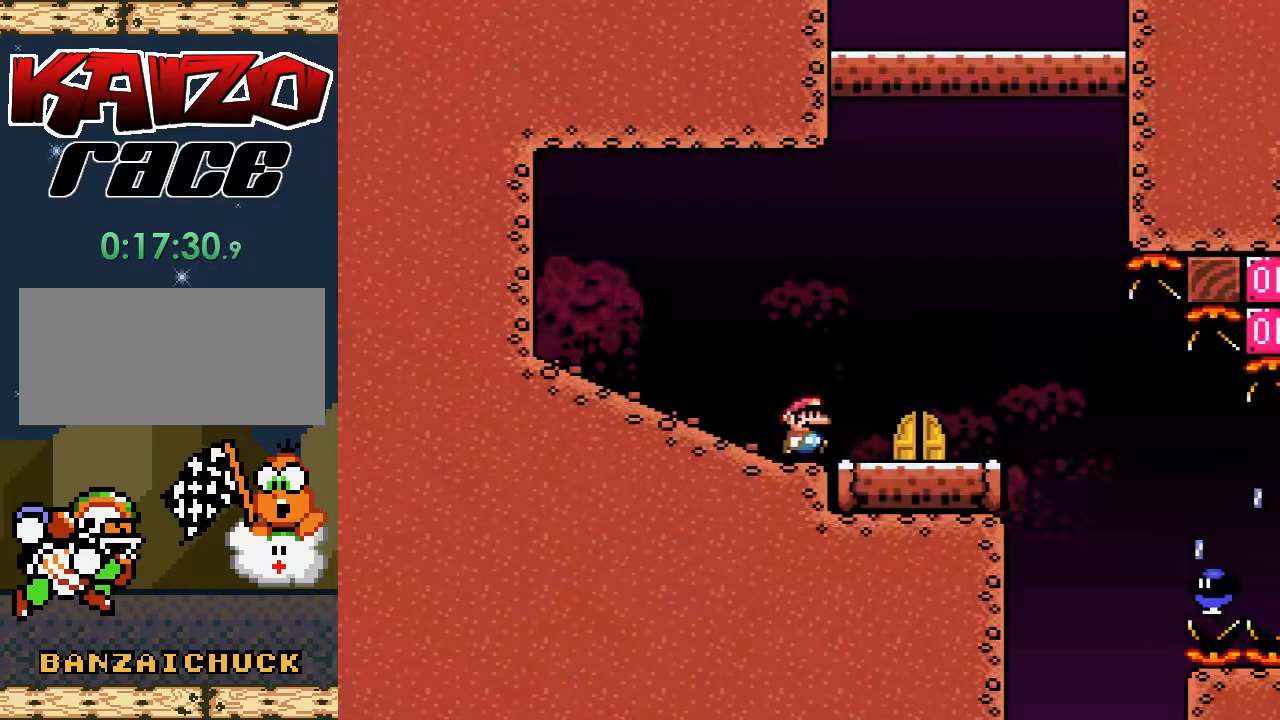
{"buttons": ["X", "DPAD_RIGHT"], "events": [[150, "A", "down"], [267, "A", "up"]]}
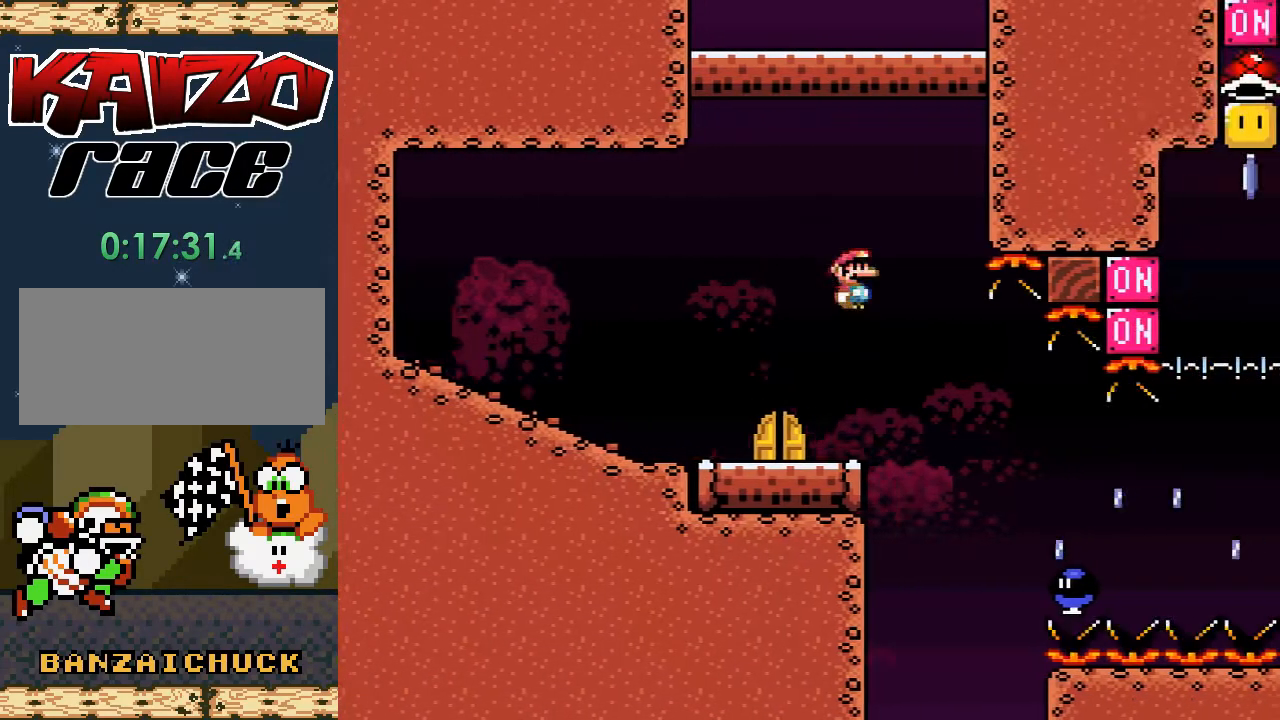
{"buttons": ["X", "DPAD_RIGHT"], "events": [[350, "A", "down"], [483, "A", "up"]]}
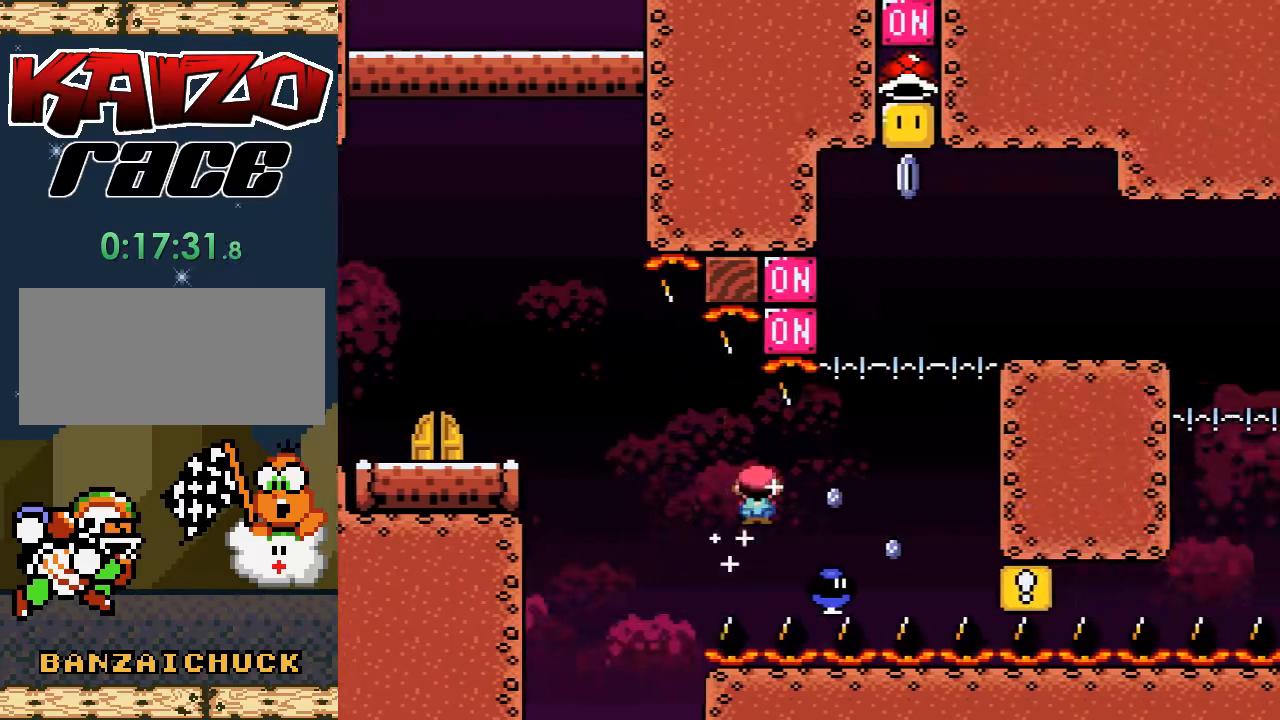
{"buttons": ["A", "X", "DPAD_RIGHT"], "events": [[350, "A", "down"]]}
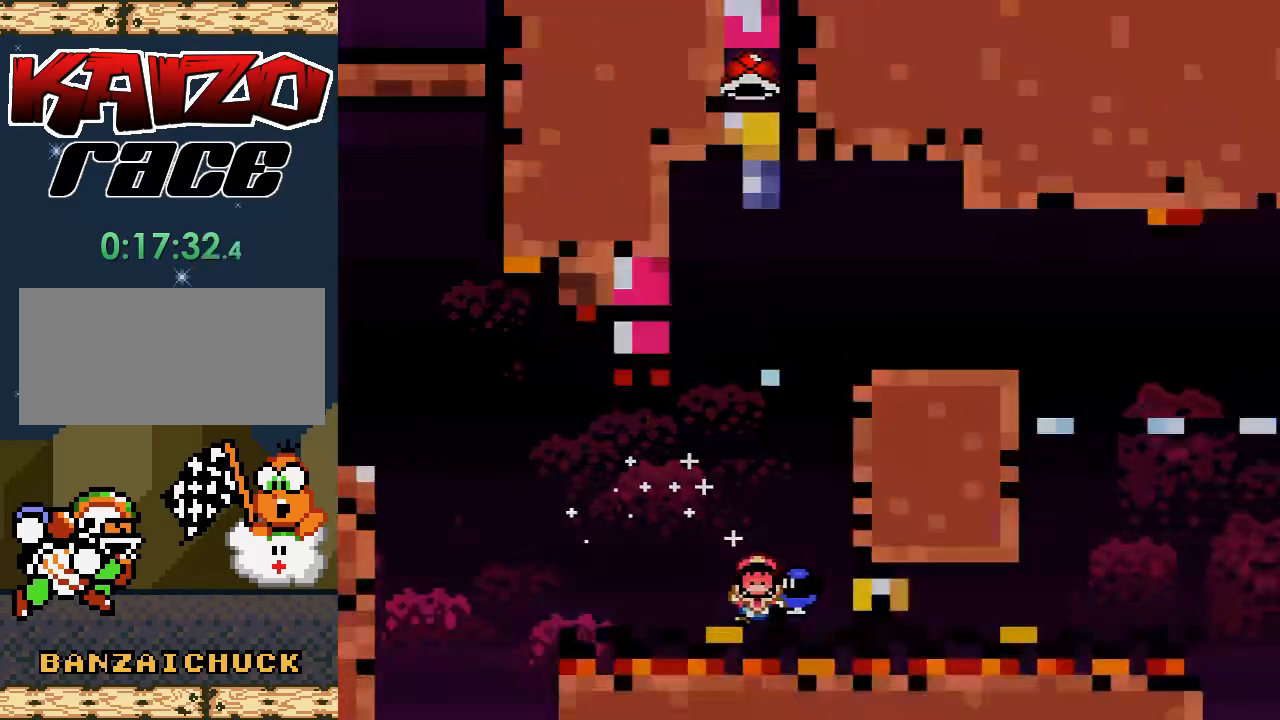
{"buttons": [], "events": [[100, "DPAD_RIGHT", "up"], [183, "A", "up"], [217, "X", "up"]]}
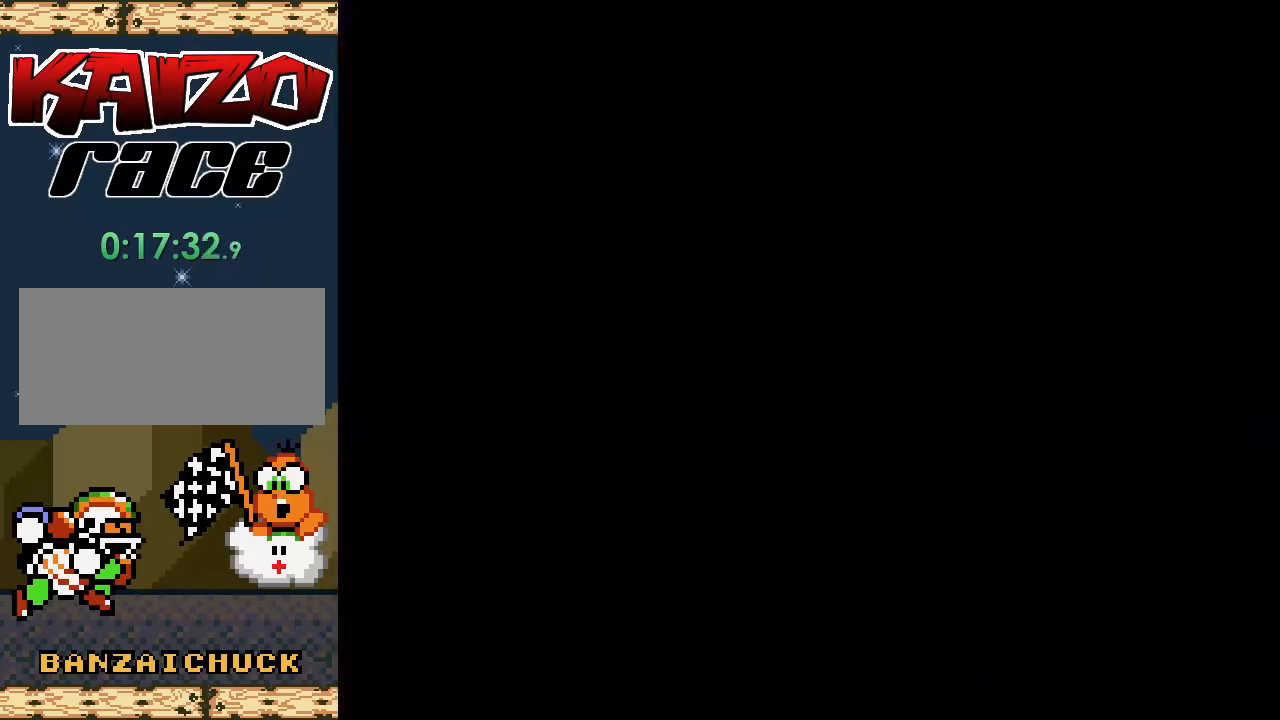
{"buttons": ["X"], "events": [[100, "X", "down"]]}
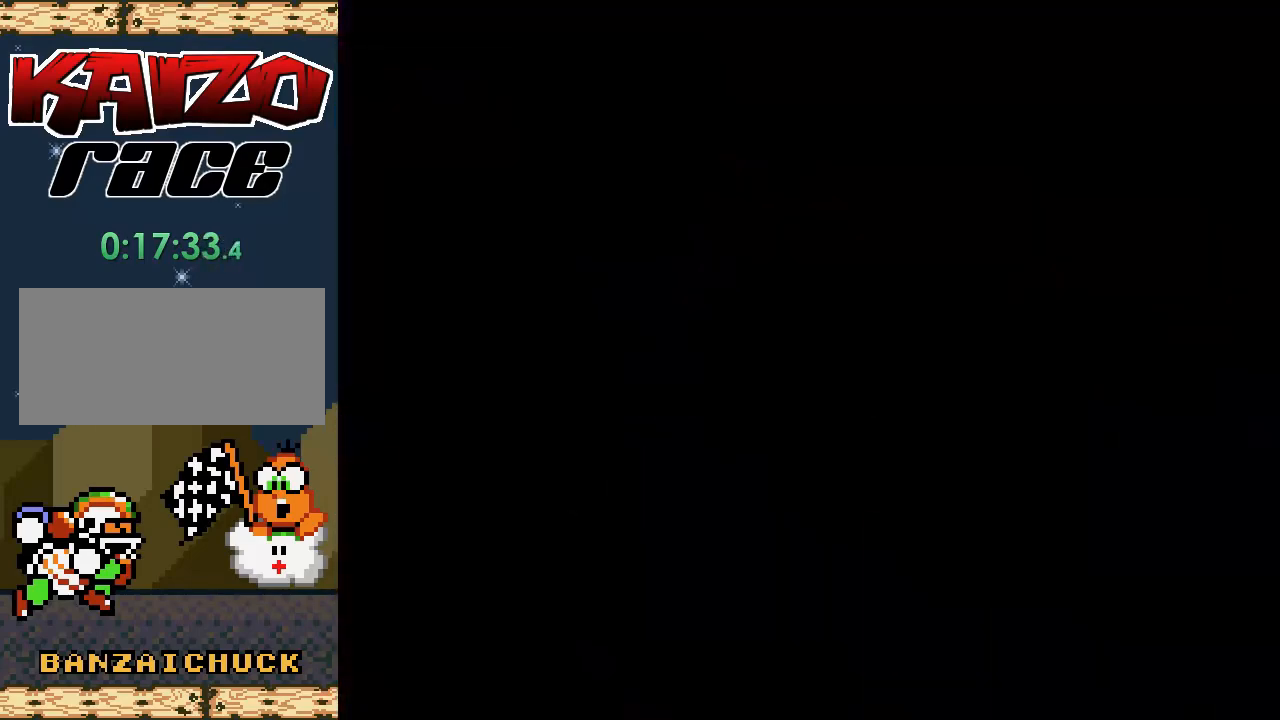
{"buttons": ["X", "DPAD_RIGHT"], "events": [[383, "DPAD_RIGHT", "down"]]}
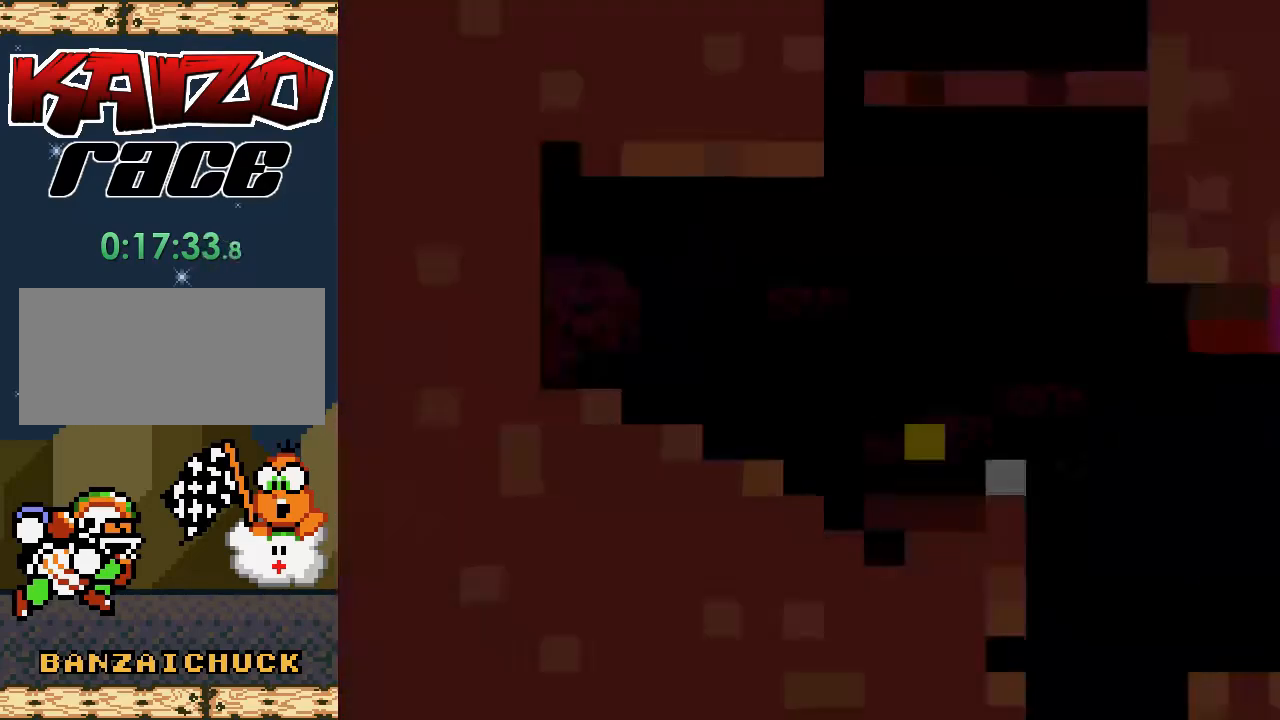
{"buttons": ["X", "DPAD_RIGHT"], "events": []}
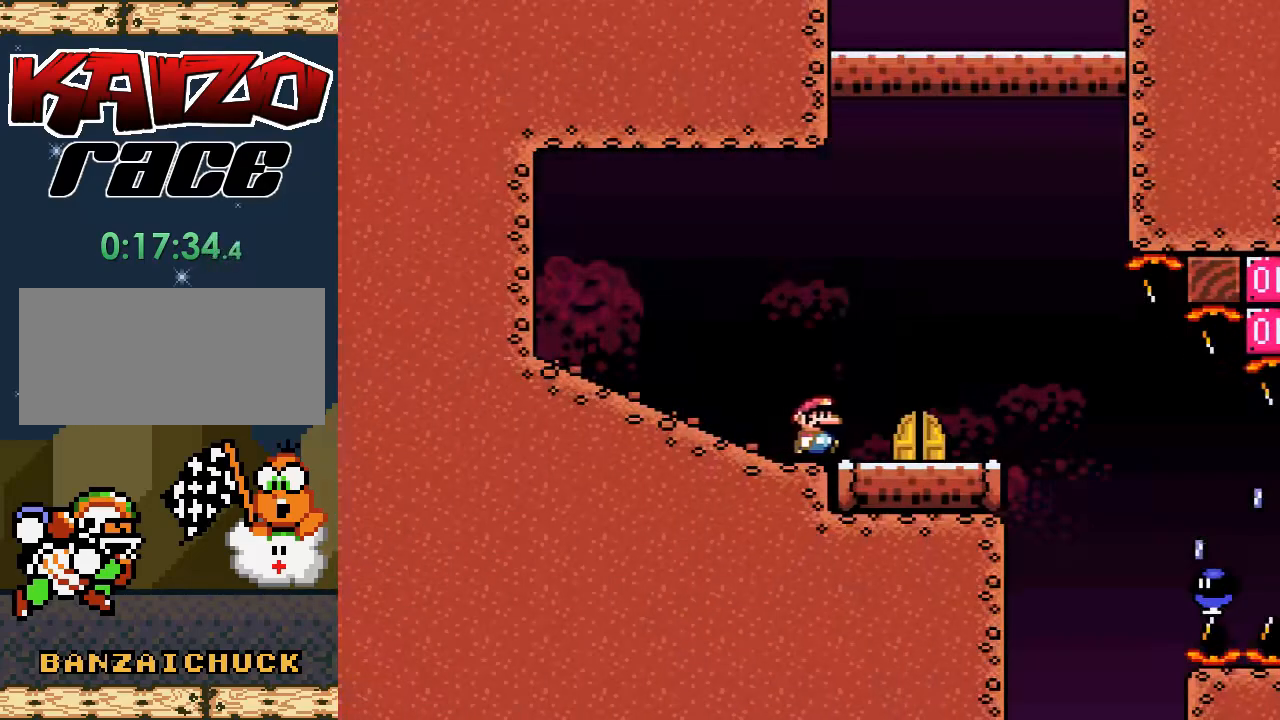
{"buttons": ["X", "DPAD_RIGHT"], "events": [[100, "A", "down"], [200, "A", "up"]]}
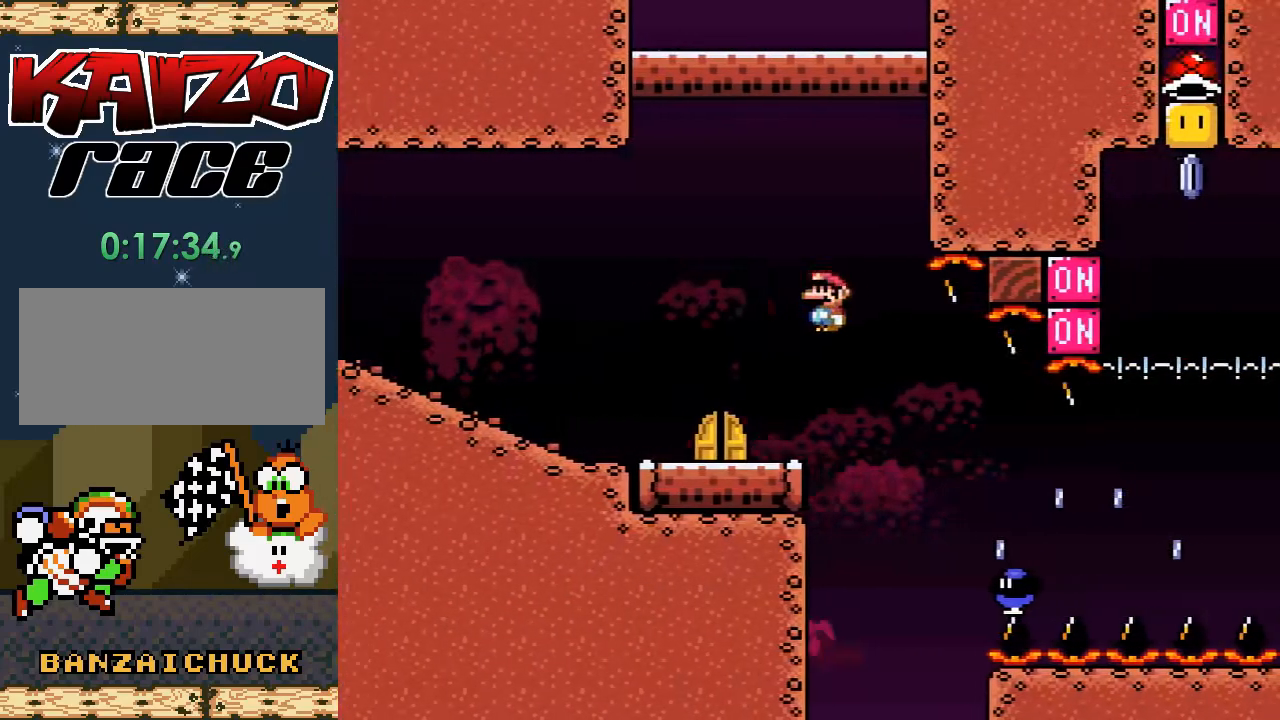
{"buttons": ["A", "X", "DPAD_RIGHT"], "events": [[333, "A", "down"]]}
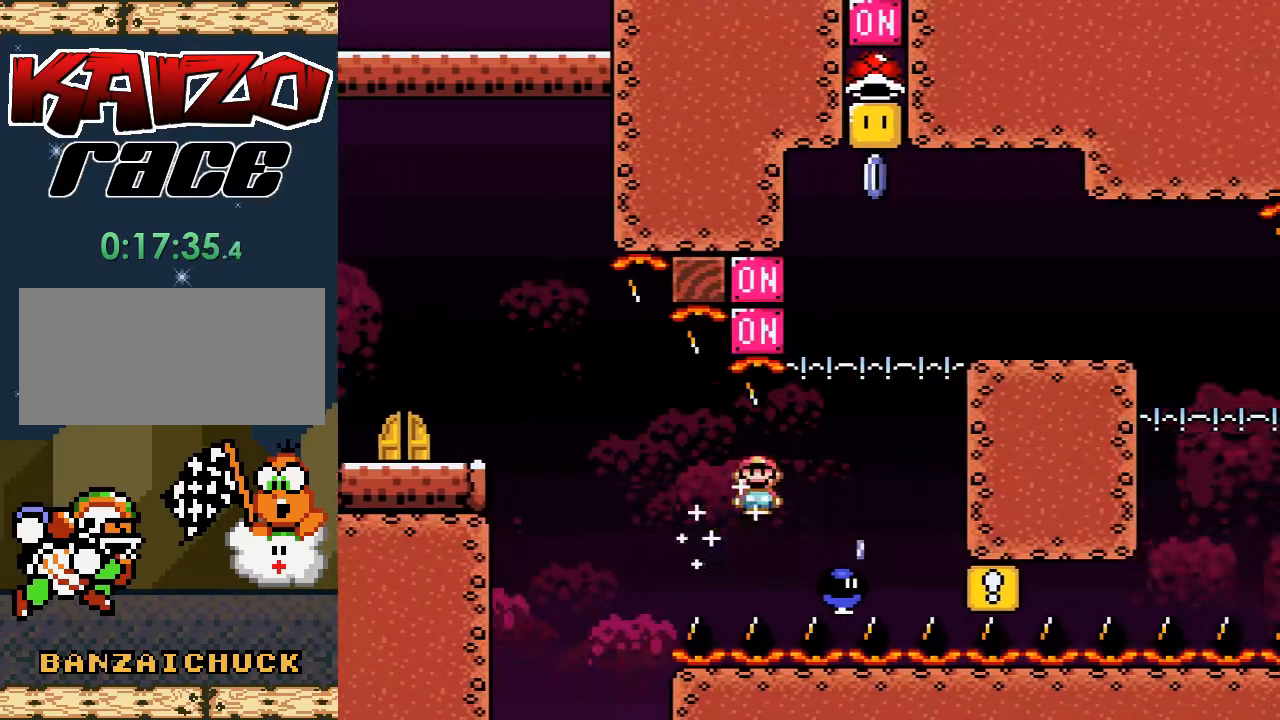
{"buttons": ["A", "X", "DPAD_RIGHT"], "events": []}
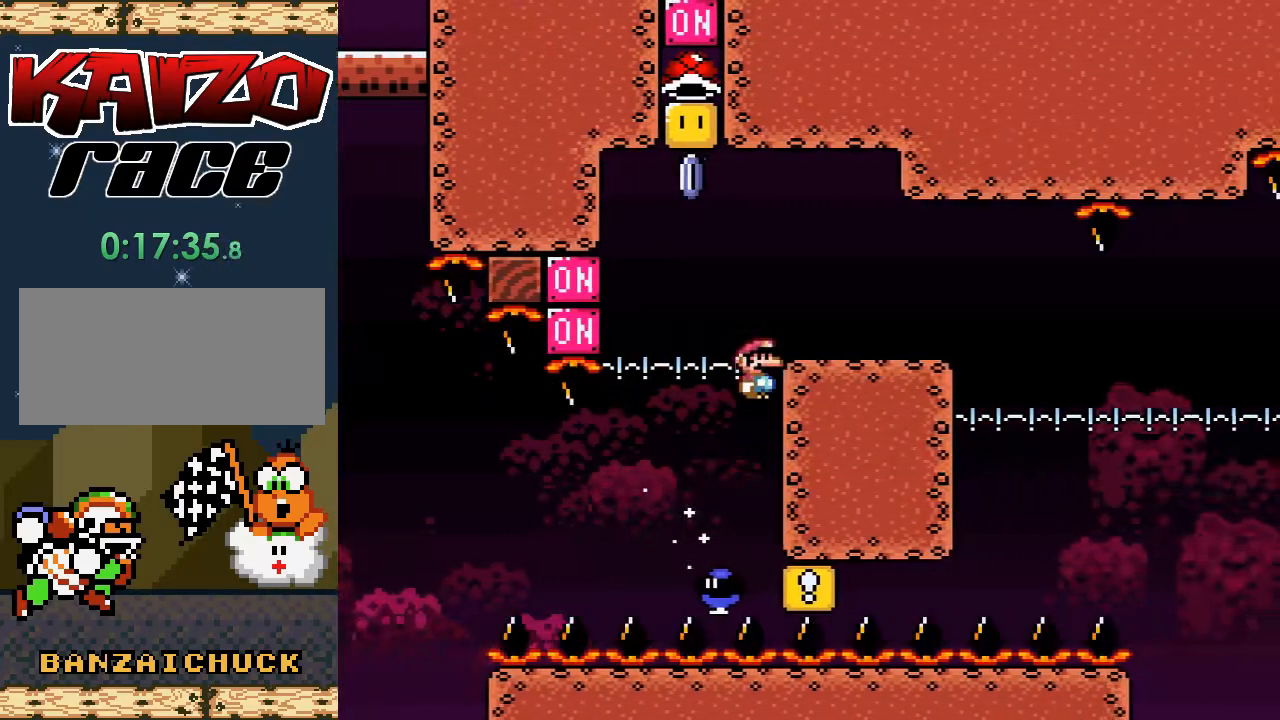
{"buttons": ["X", "DPAD_LEFT"], "events": [[133, "A", "up"], [167, "DPAD_RIGHT", "up"], [250, "DPAD_LEFT", "down"]]}